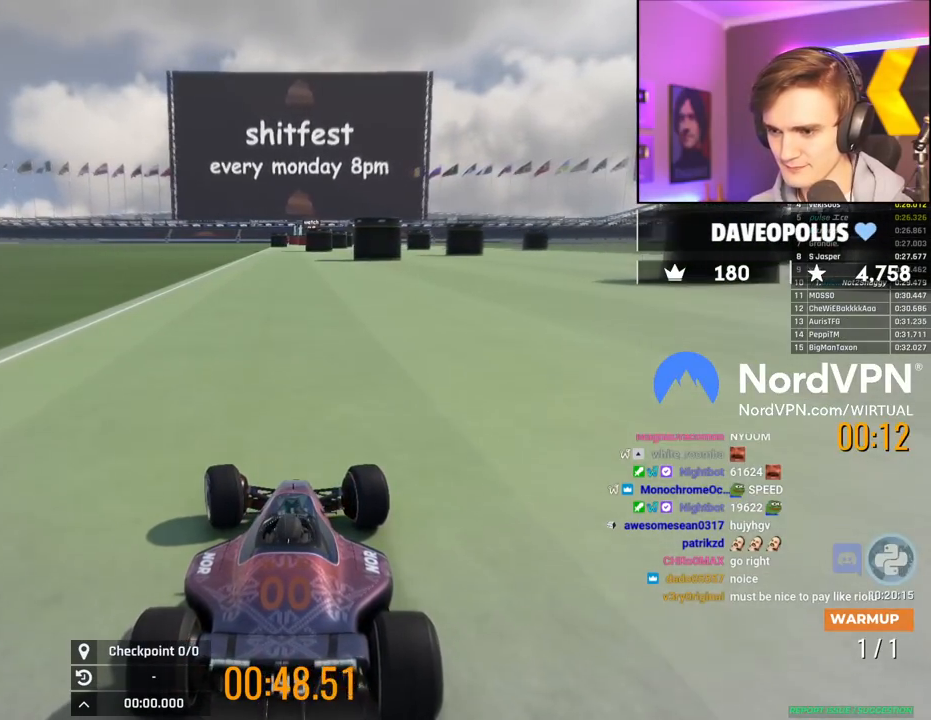
Gameplay with keyboard; each line is a JSON object with the keys held at the frame after it. "events" lists presses ("down") and releases ("up") of "brake", "down", "left", "right" and "up" between this image and that frame as [ms after this image, input, new state], when the widget could be followed in between. No other keys are recorded. Mouse input is not recorded. Key names are as the overlay labels them; some are game actions (e.g. jump) rather than physical keys.
{"keys": ["up"], "events": [[317, "left", "down"], [400, "left", "up"]]}
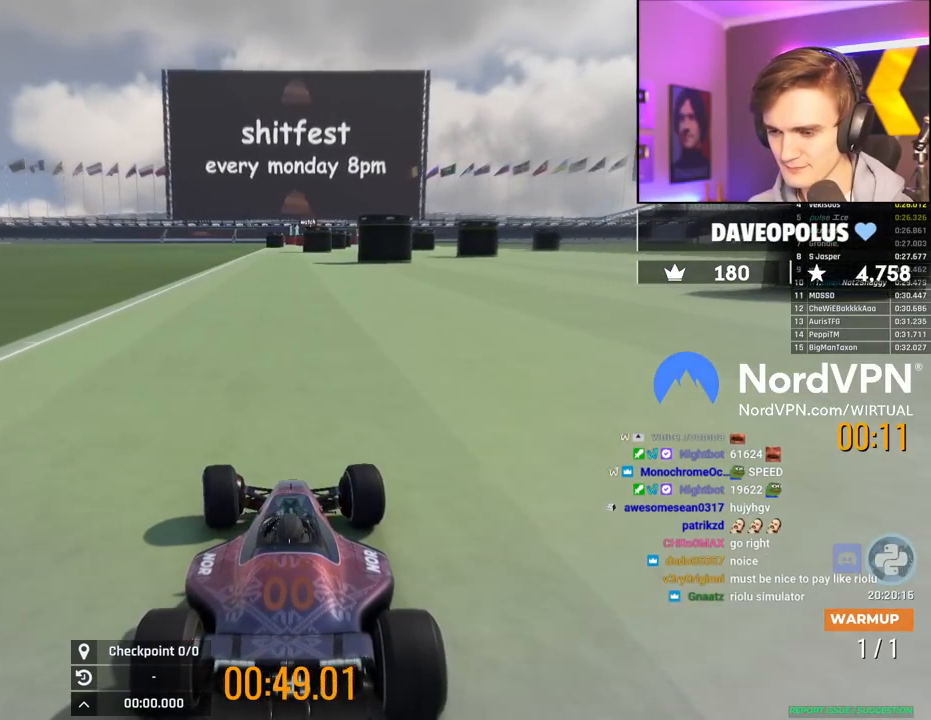
{"keys": ["up"], "events": [[134, "right", "down"], [184, "right", "up"], [367, "right", "down"], [467, "right", "up"]]}
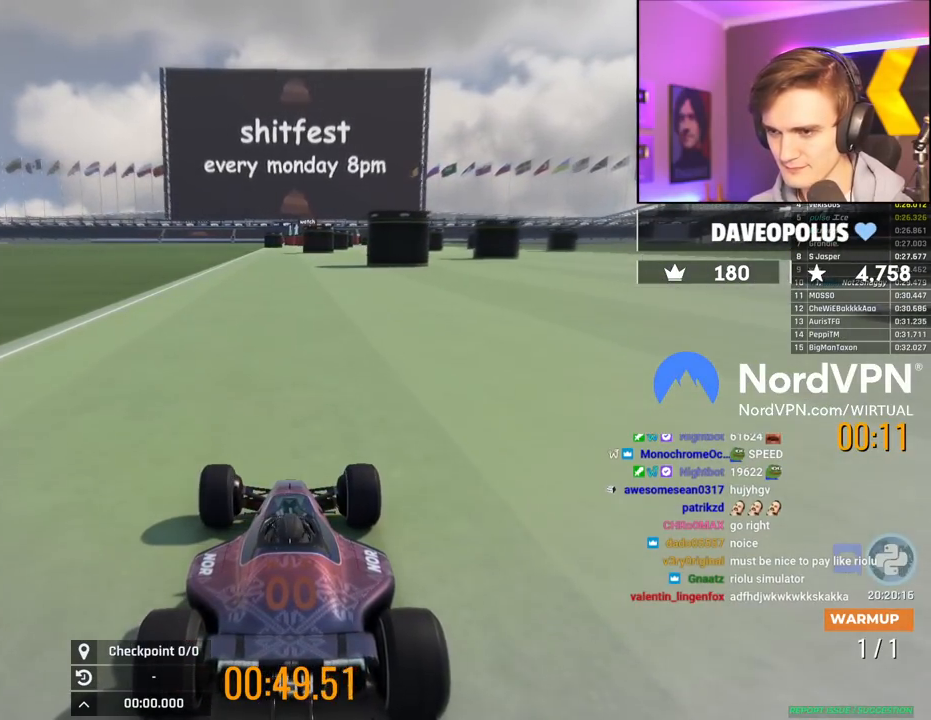
{"keys": ["up"], "events": [[150, "right", "down"], [200, "right", "up"]]}
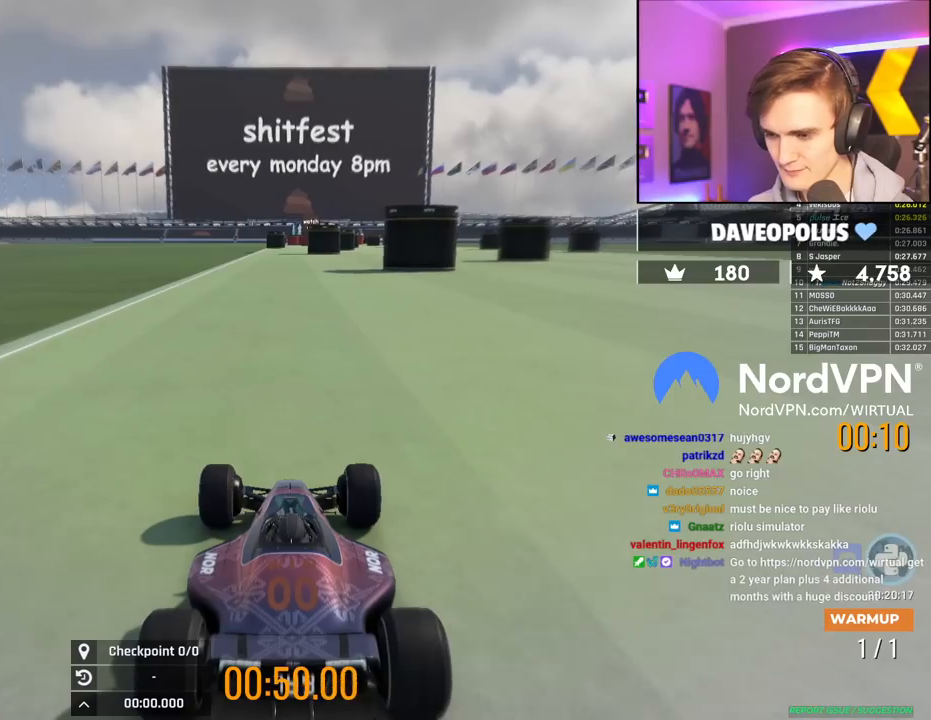
{"keys": ["up"], "events": [[217, "right", "down"], [267, "right", "up"], [367, "right", "down"], [450, "right", "up"]]}
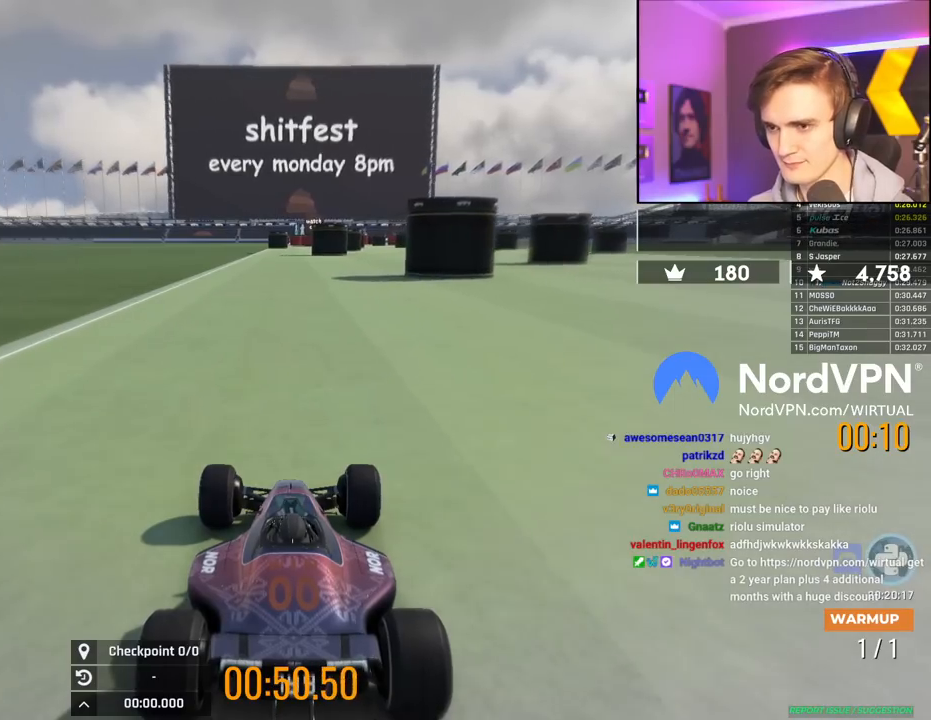
{"keys": ["right", "up"], "events": [[100, "right", "down"], [234, "right", "up"], [467, "right", "down"]]}
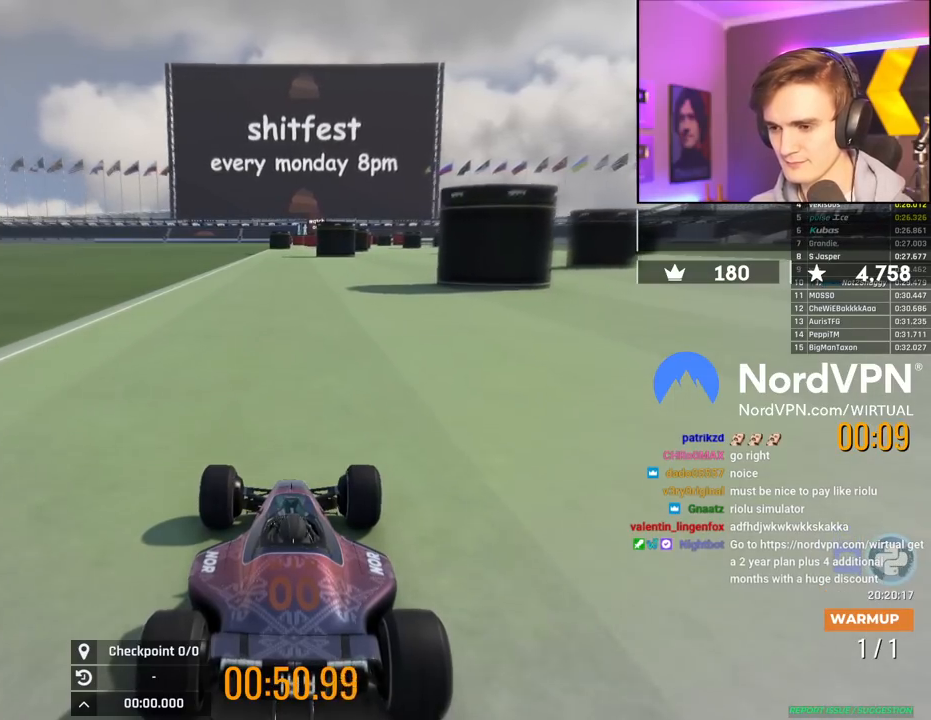
{"keys": ["right", "up"], "events": [[300, "right", "up"], [434, "right", "down"]]}
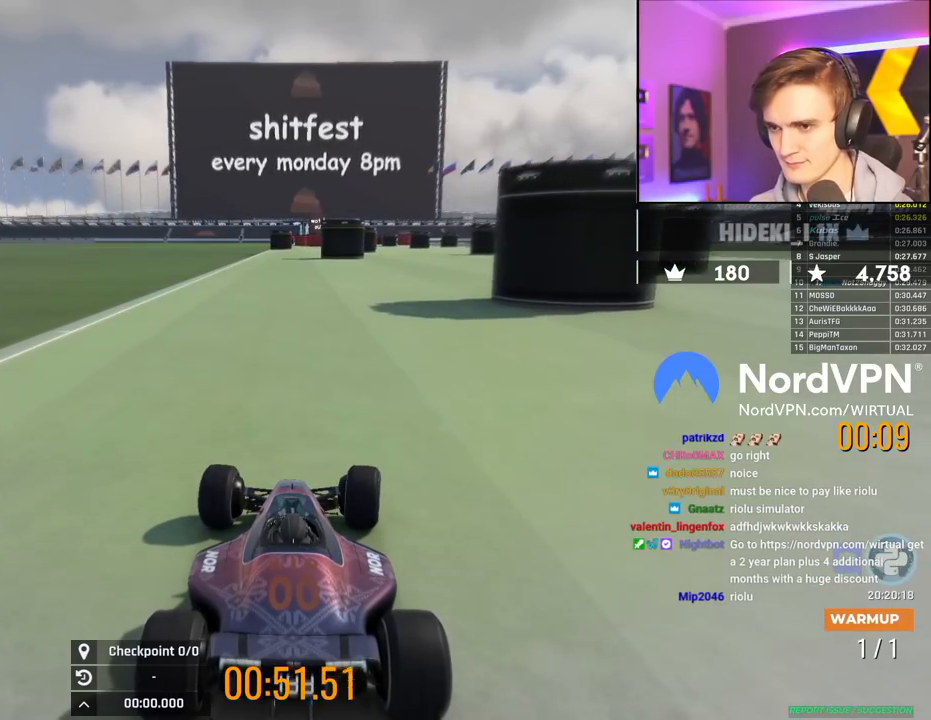
{"keys": ["right"], "events": [[367, "up", "up"]]}
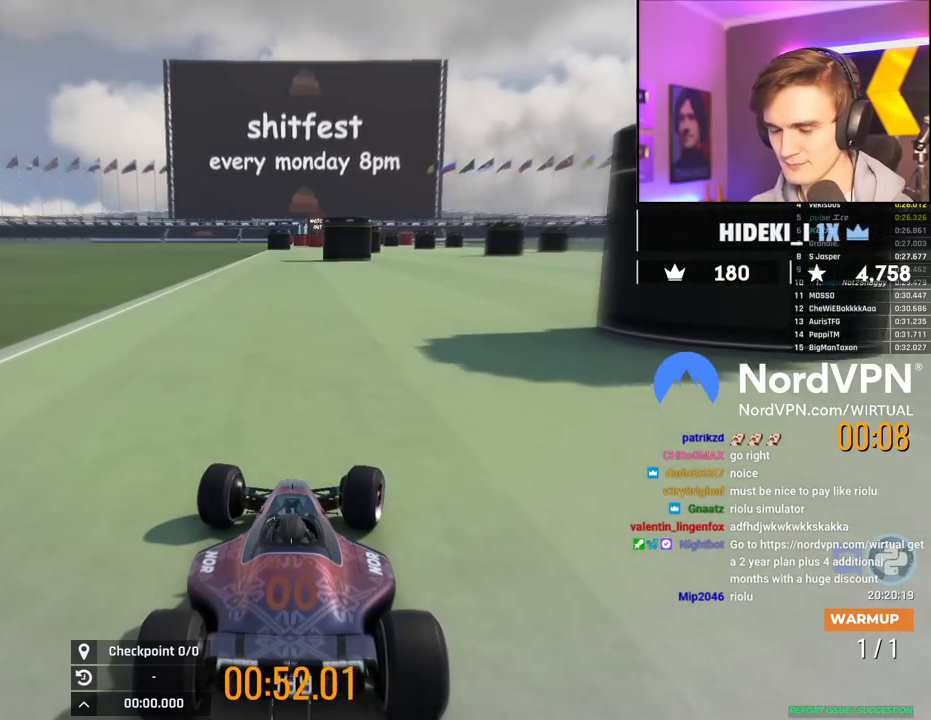
{"keys": [], "events": [[50, "right", "up"], [134, "brake", "down"], [334, "brake", "up"], [334, "left", "down"], [467, "left", "up"]]}
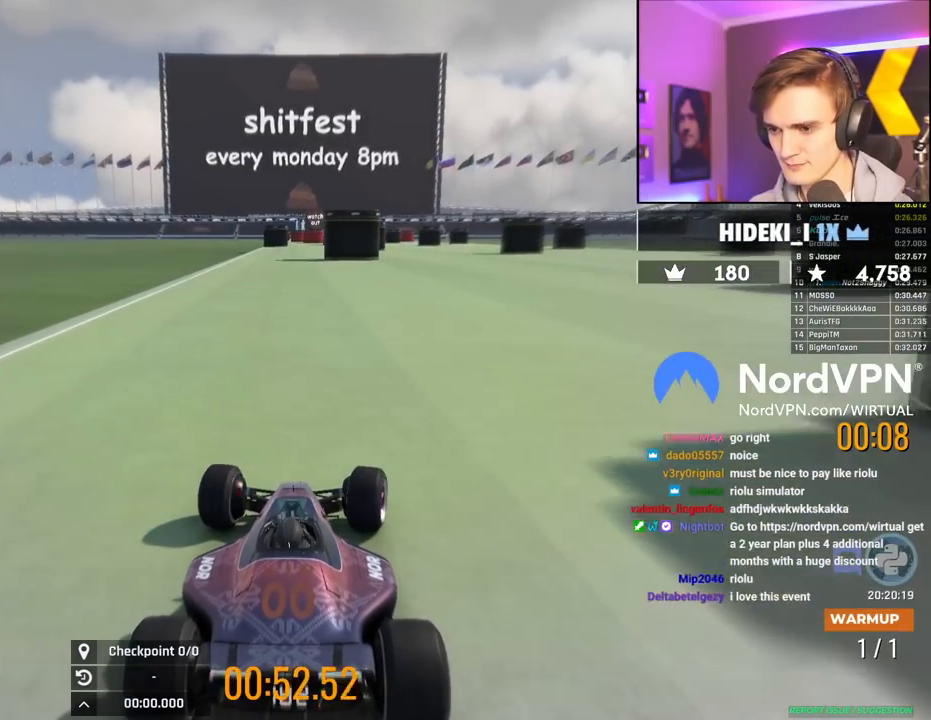
{"keys": ["left"], "events": [[17, "brake", "down"], [67, "left", "down"], [100, "brake", "up"], [250, "brake", "down"], [300, "brake", "up"], [350, "left", "up"], [434, "left", "down"]]}
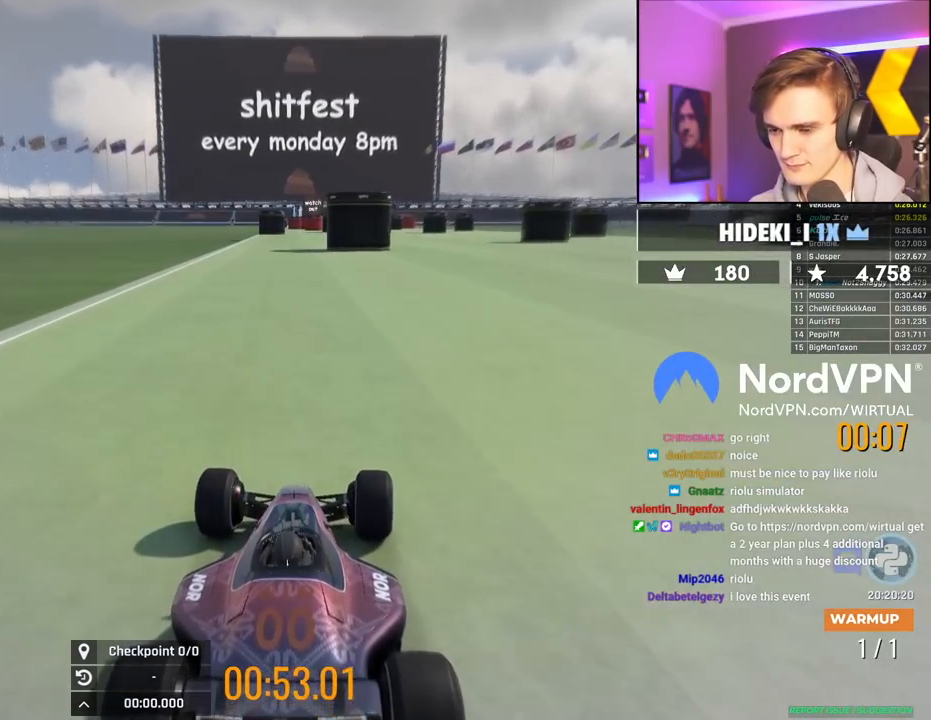
{"keys": ["left"], "events": [[167, "left", "up"], [367, "left", "down"]]}
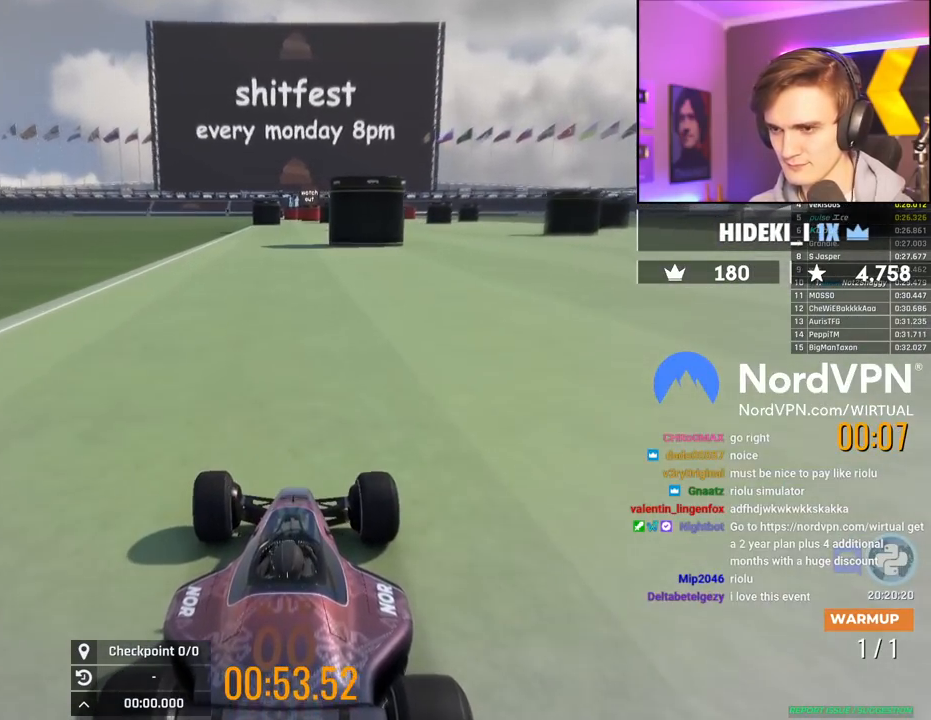
{"keys": ["left"], "events": [[84, "left", "up"], [134, "left", "down"], [184, "left", "up"], [467, "left", "down"]]}
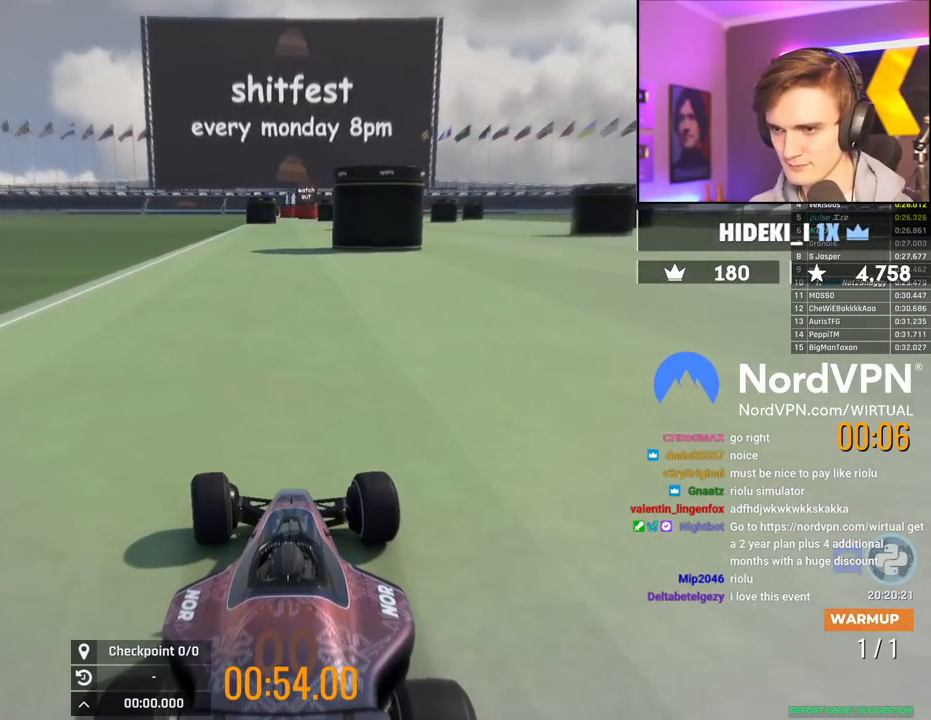
{"keys": ["up"], "events": [[67, "left", "up"], [350, "up", "down"]]}
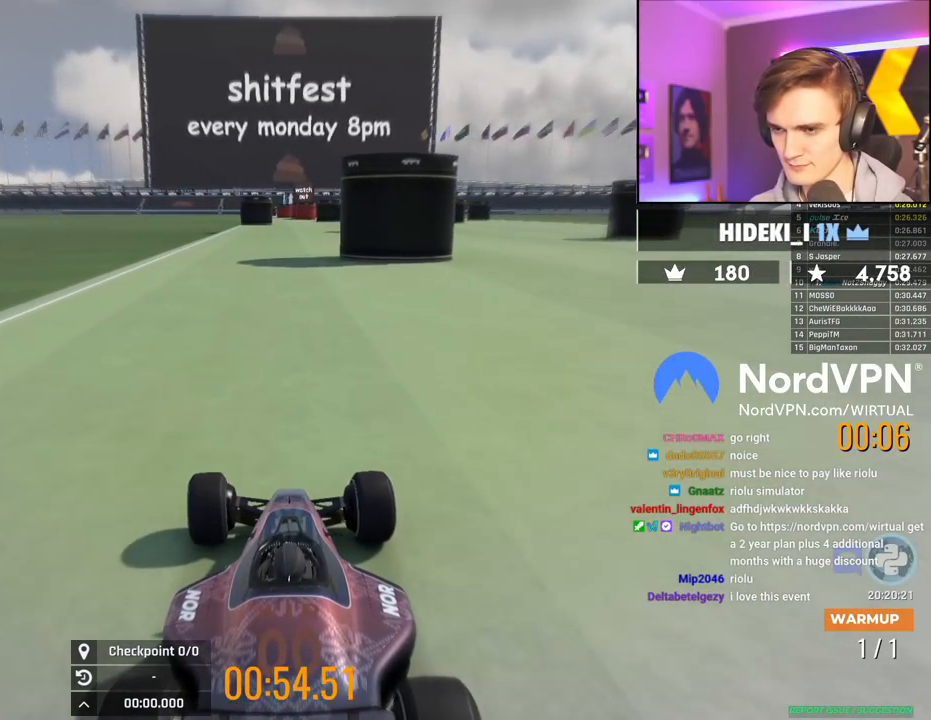
{"keys": ["up"], "events": [[167, "right", "down"], [267, "right", "up"]]}
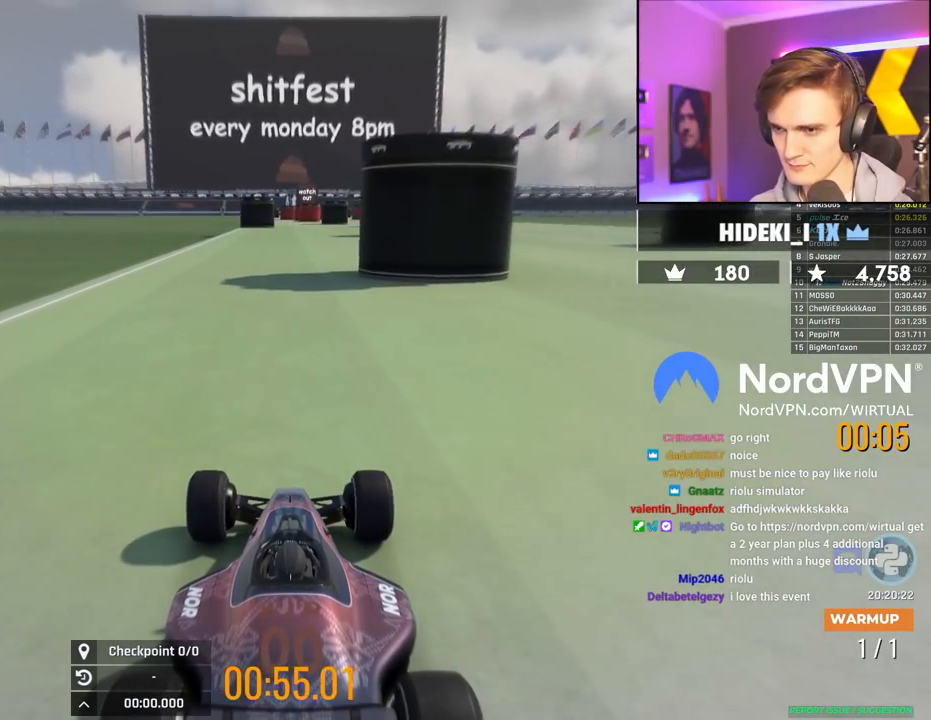
{"keys": ["right"], "events": [[234, "right", "down"], [284, "up", "up"]]}
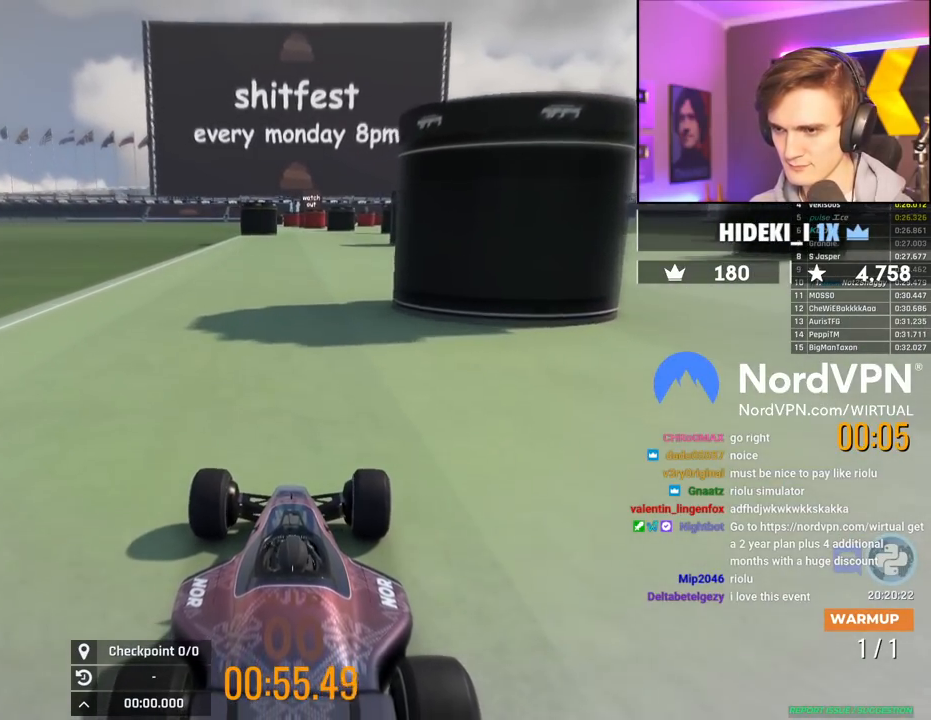
{"keys": ["right"], "events": [[67, "right", "up"], [100, "brake", "down"], [350, "brake", "up"], [350, "right", "down"]]}
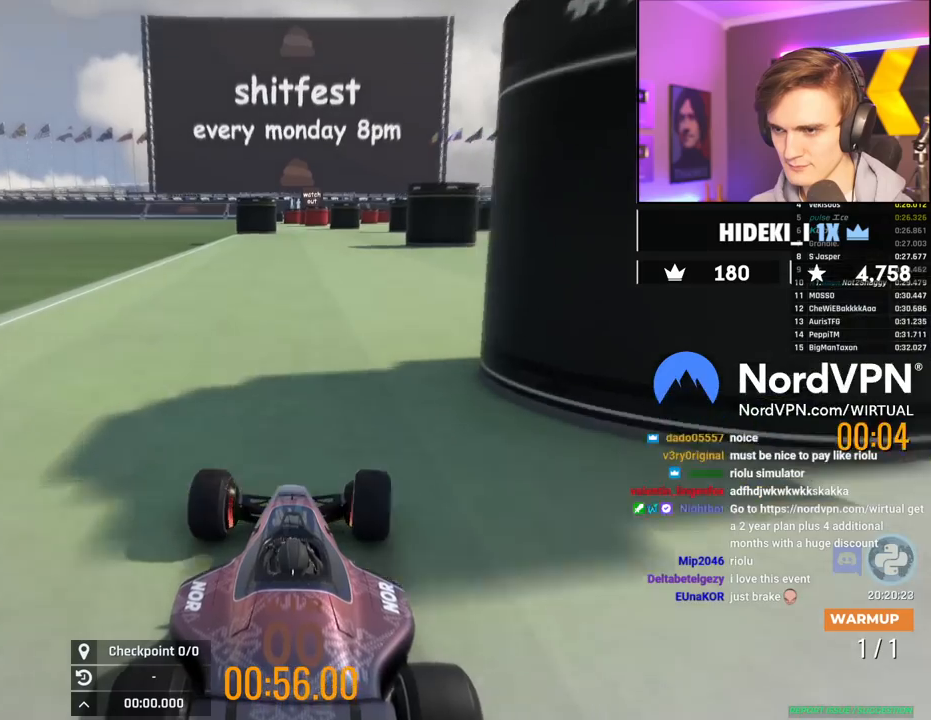
{"keys": ["right"], "events": []}
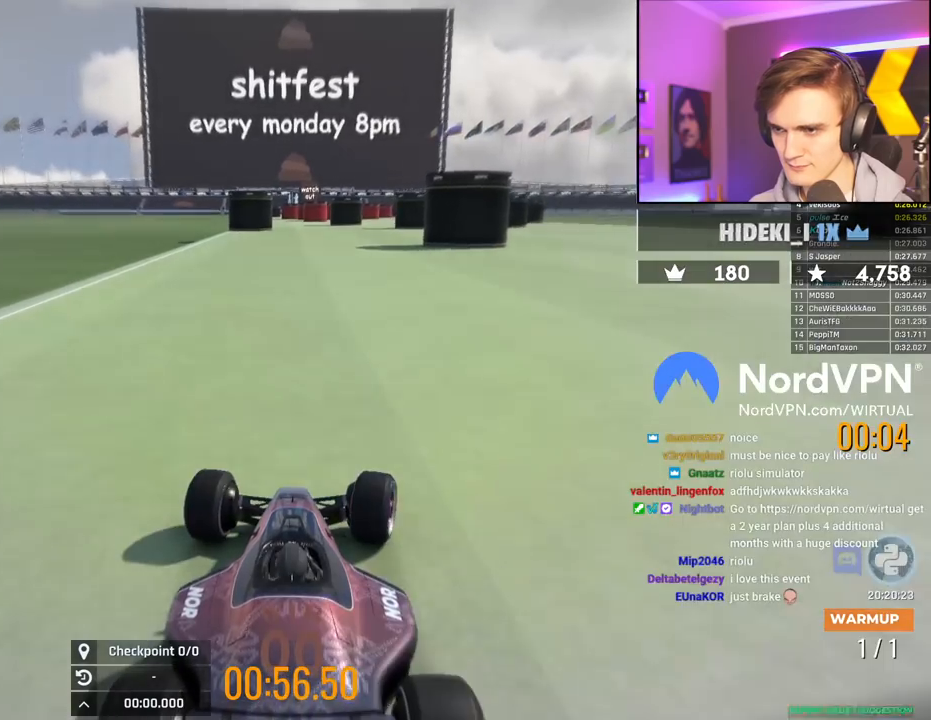
{"keys": ["right"], "events": []}
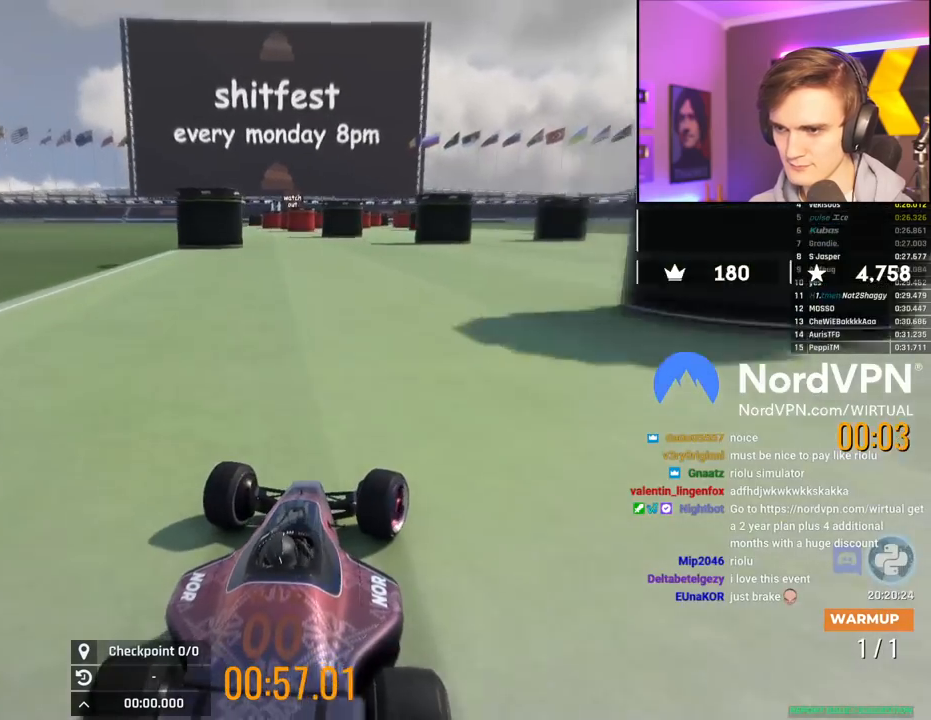
{"keys": [], "events": [[150, "left", "down"], [150, "right", "up"], [300, "left", "up"]]}
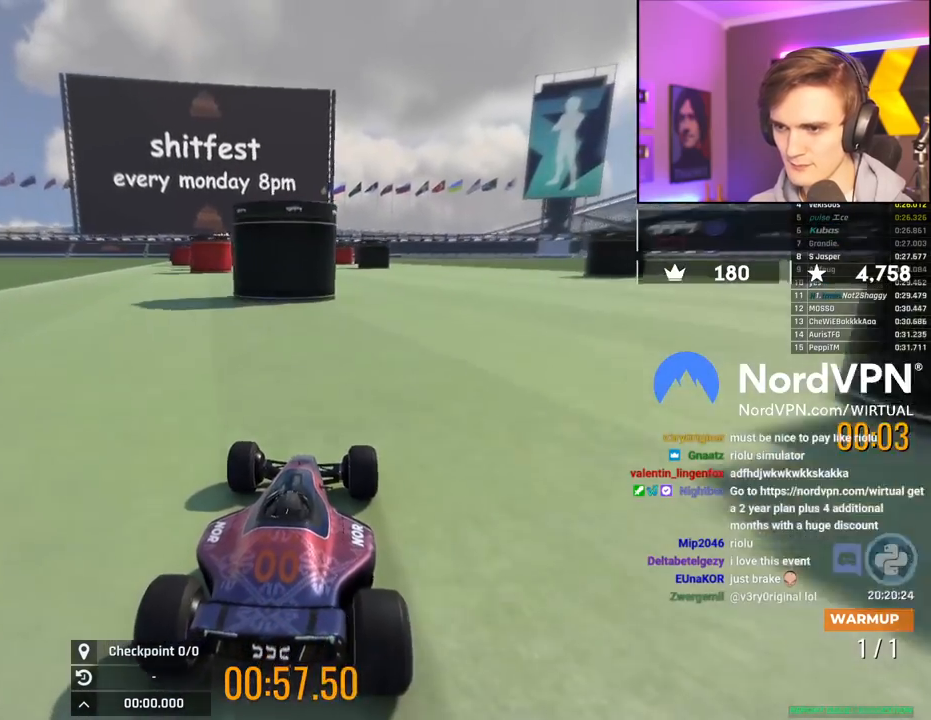
{"keys": ["right", "up"], "events": [[84, "left", "down"], [167, "left", "up"], [167, "right", "down"], [217, "up", "down"]]}
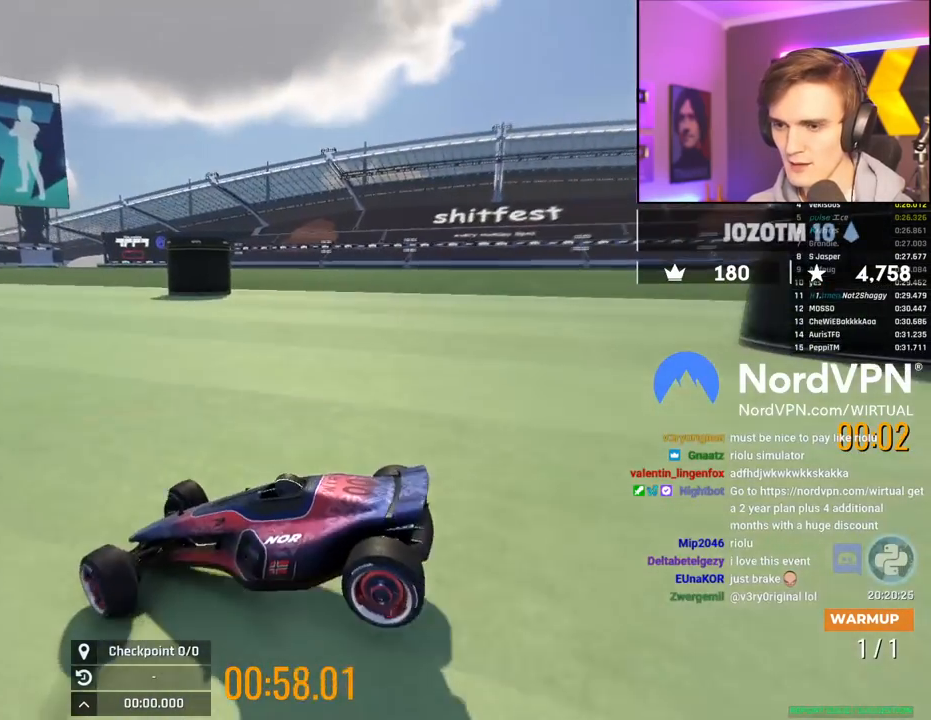
{"keys": ["left", "up"], "events": [[184, "right", "up"], [467, "left", "down"]]}
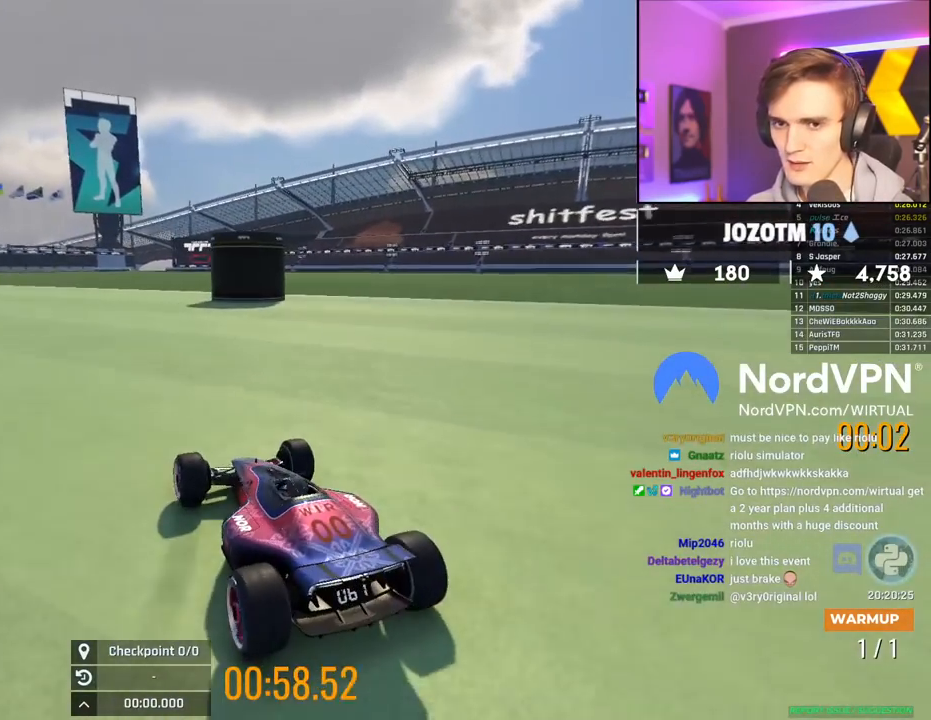
{"keys": ["left", "up"], "events": [[100, "left", "up"], [434, "left", "down"]]}
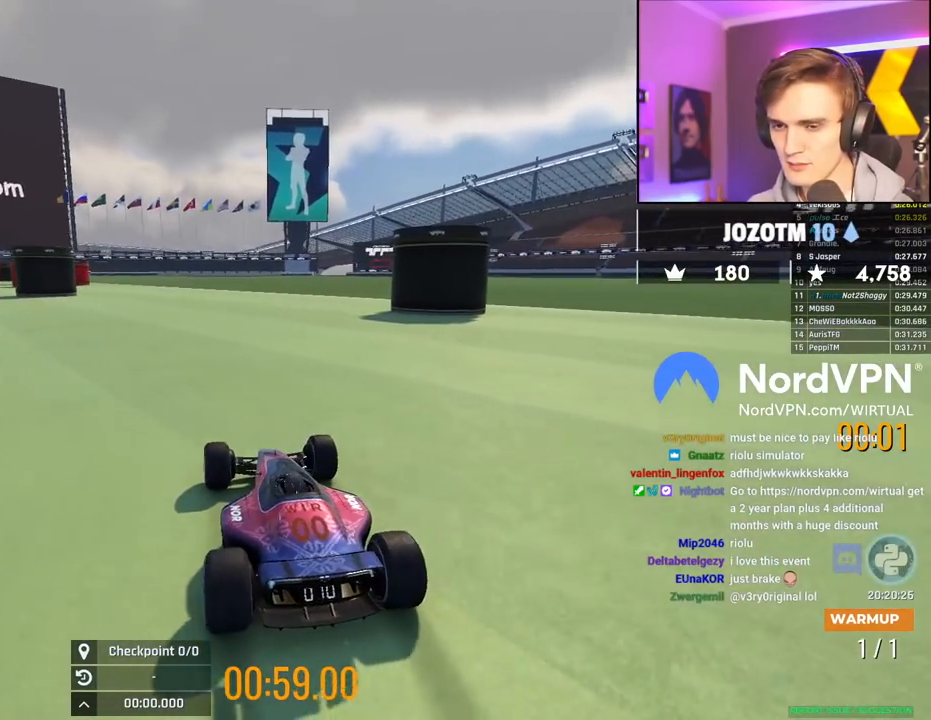
{"keys": ["up"], "events": [[84, "left", "up"], [267, "left", "down"], [317, "left", "up"]]}
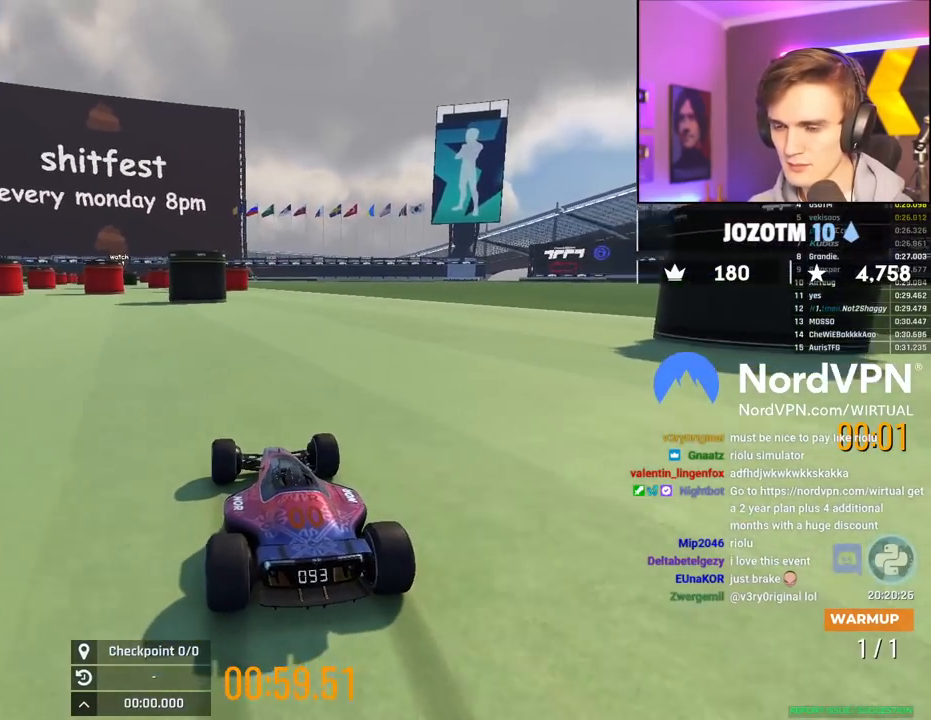
{"keys": ["up"], "events": [[50, "left", "down"], [134, "left", "up"]]}
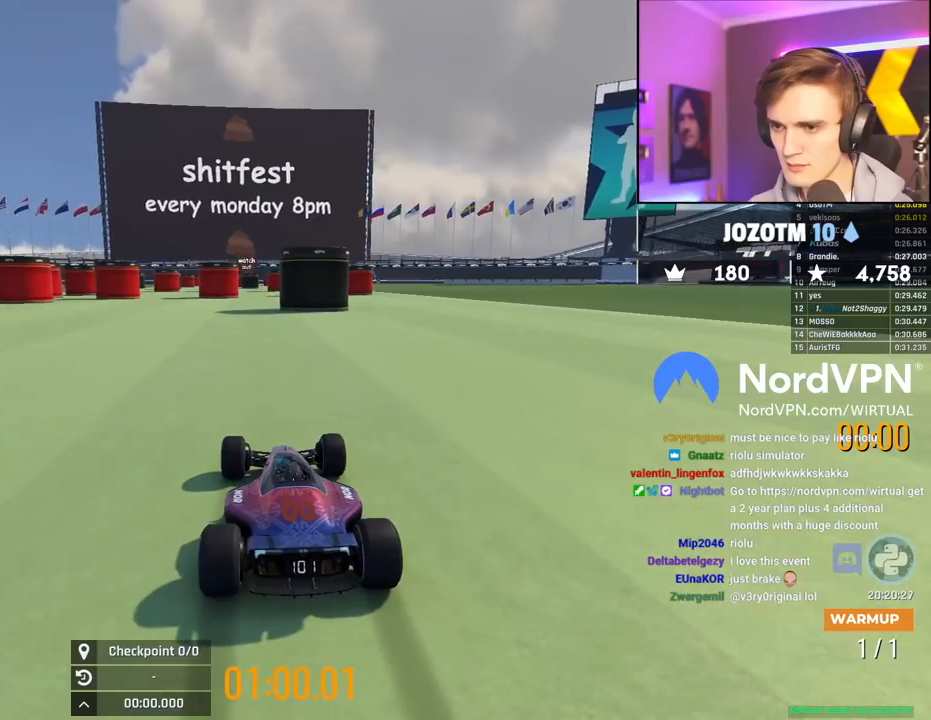
{"keys": ["up"], "events": []}
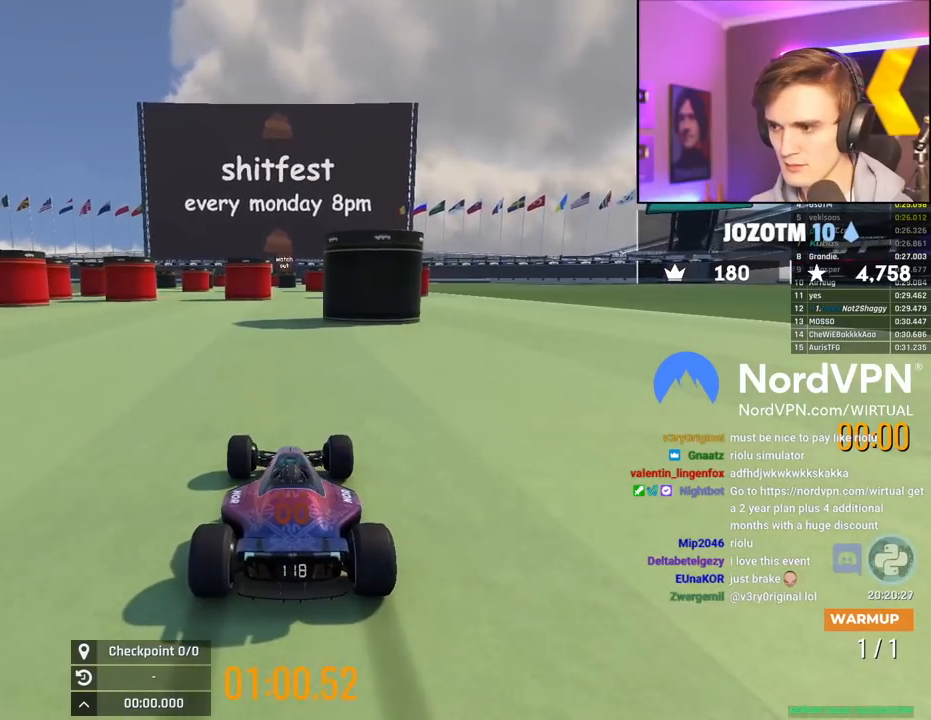
{"keys": ["up"], "events": []}
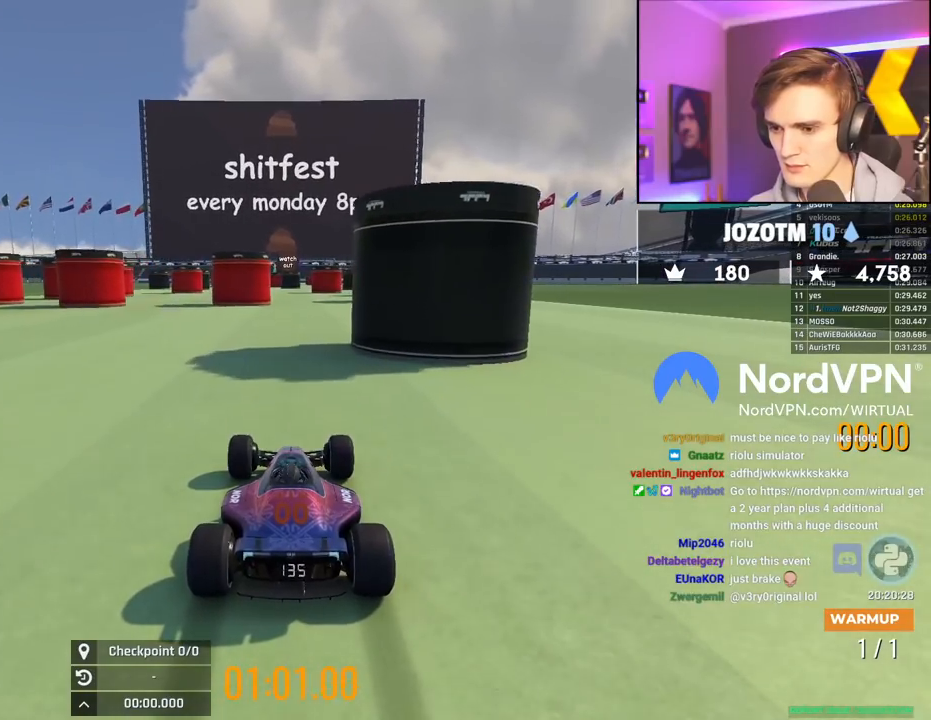
{"keys": ["up"], "events": []}
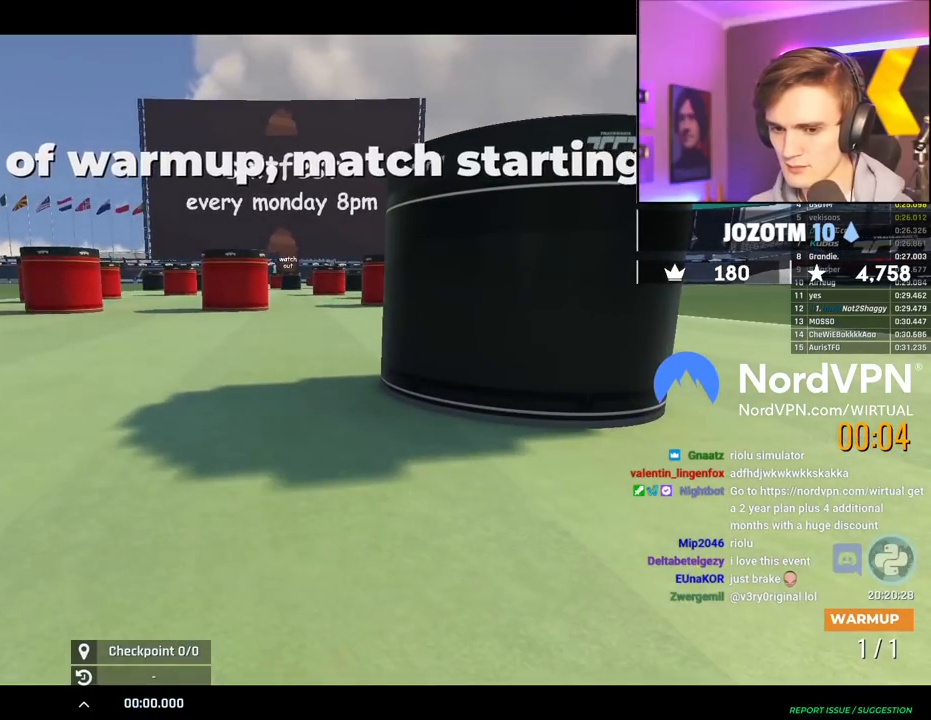
{"keys": ["up"], "events": []}
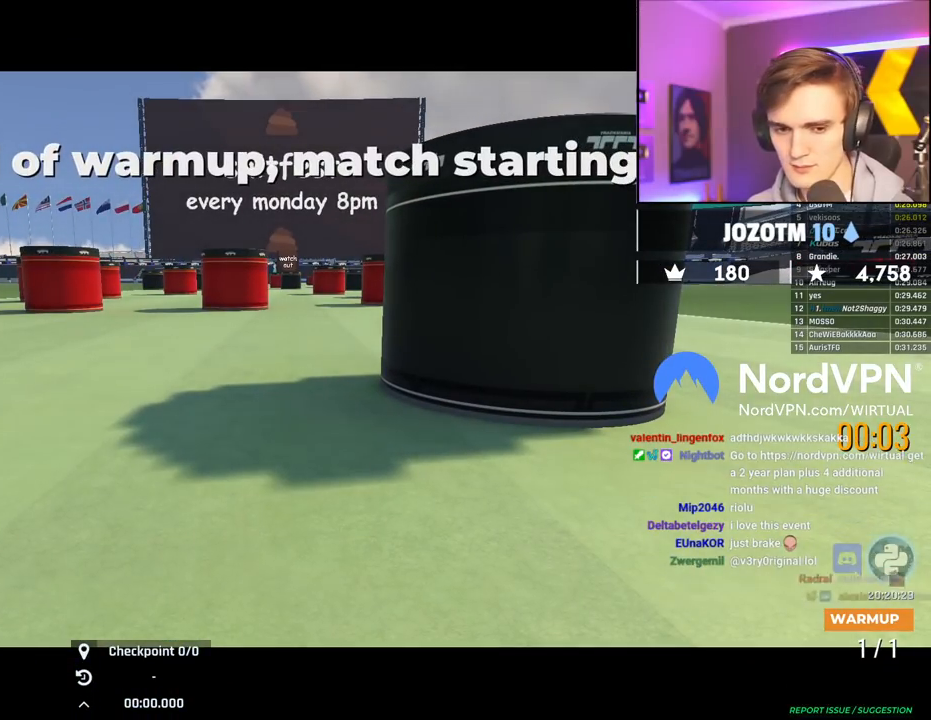
{"keys": ["up"], "events": []}